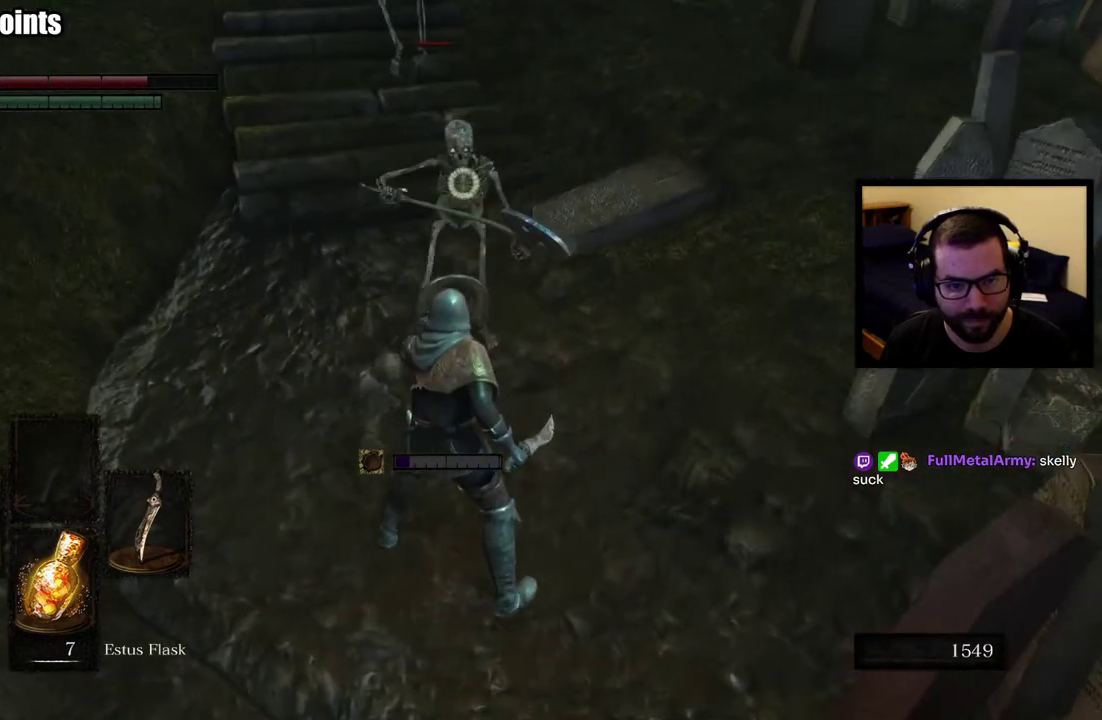
Gameplay with a controller (PlayStation layout); each line is a JSON object with the inputs held at the frame after it. "events" lists button and stick changes between this image and that frame as [ms after this image, input, new state], when the widget could be followed in between. This overlay highlights the sticks when they move; stick clicks (L3 R3) are not distinguishable. Not read: R1.
{"buttons": ["L1"], "left_stick": "center", "right_stick": "center", "events": [[217, "left_stick", "up"], [350, "left_stick", "center"]]}
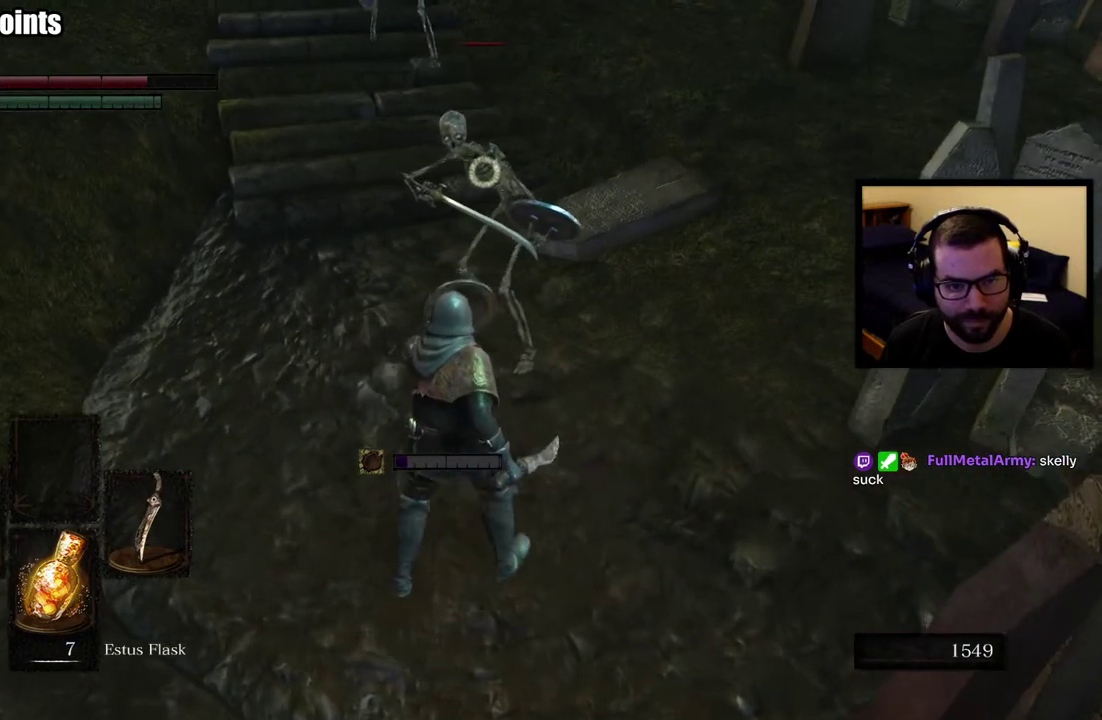
{"buttons": ["L1"], "left_stick": "right", "right_stick": "center", "events": [[367, "left_stick", "down-right"], [467, "left_stick", "right"]]}
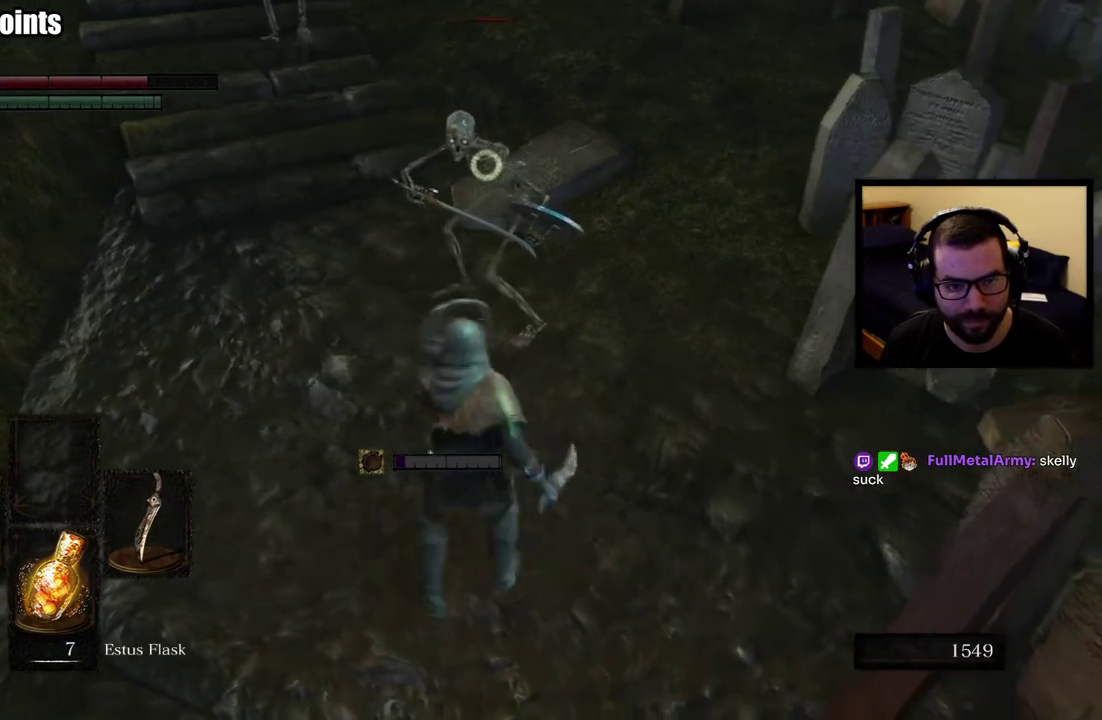
{"buttons": ["L1"], "left_stick": "center", "right_stick": "center", "events": [[33, "left_stick", "up-right"], [300, "left_stick", "center"]]}
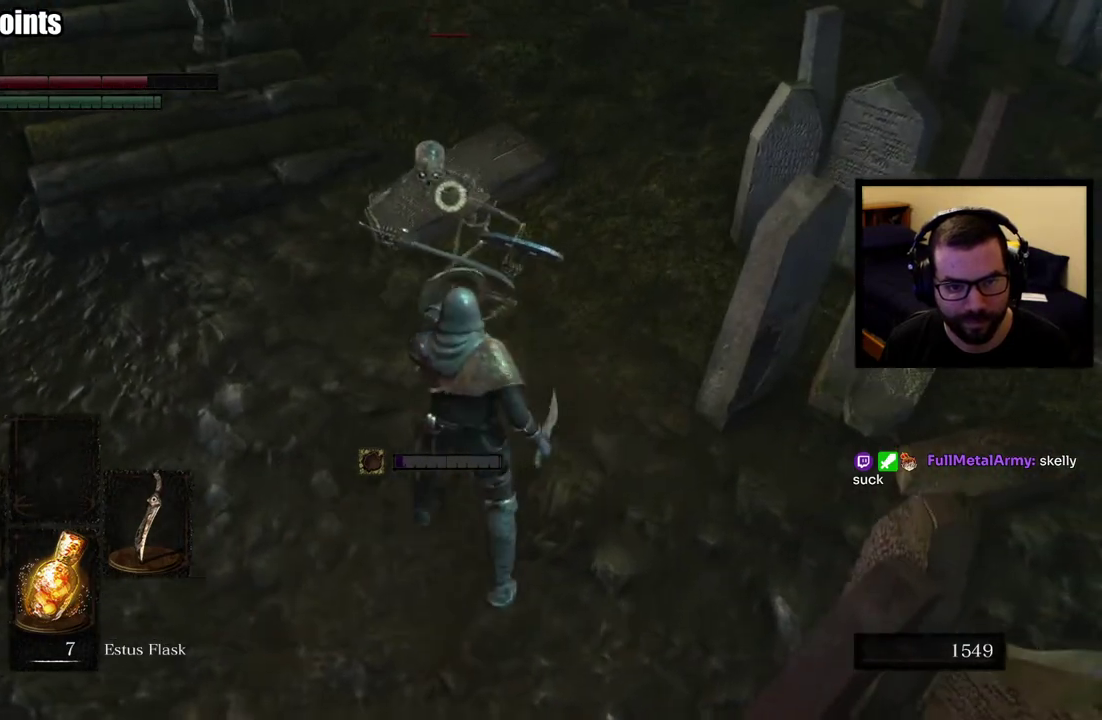
{"buttons": ["L1"], "left_stick": "center", "right_stick": "center", "events": []}
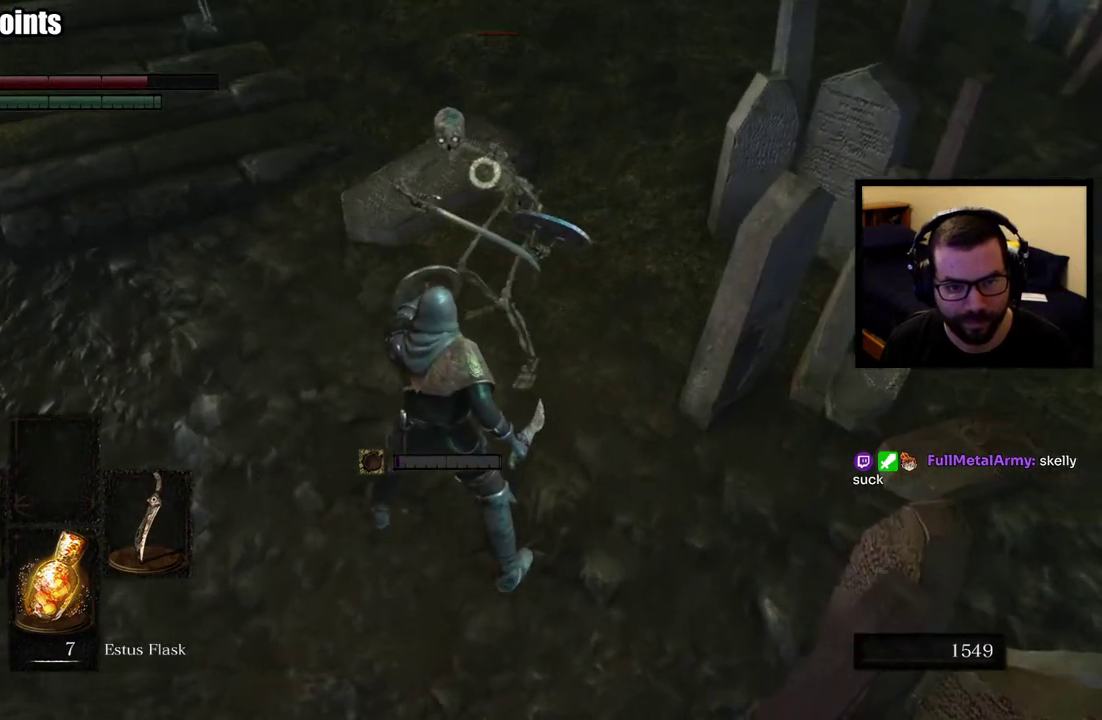
{"buttons": ["L1"], "left_stick": "center", "right_stick": "center", "events": []}
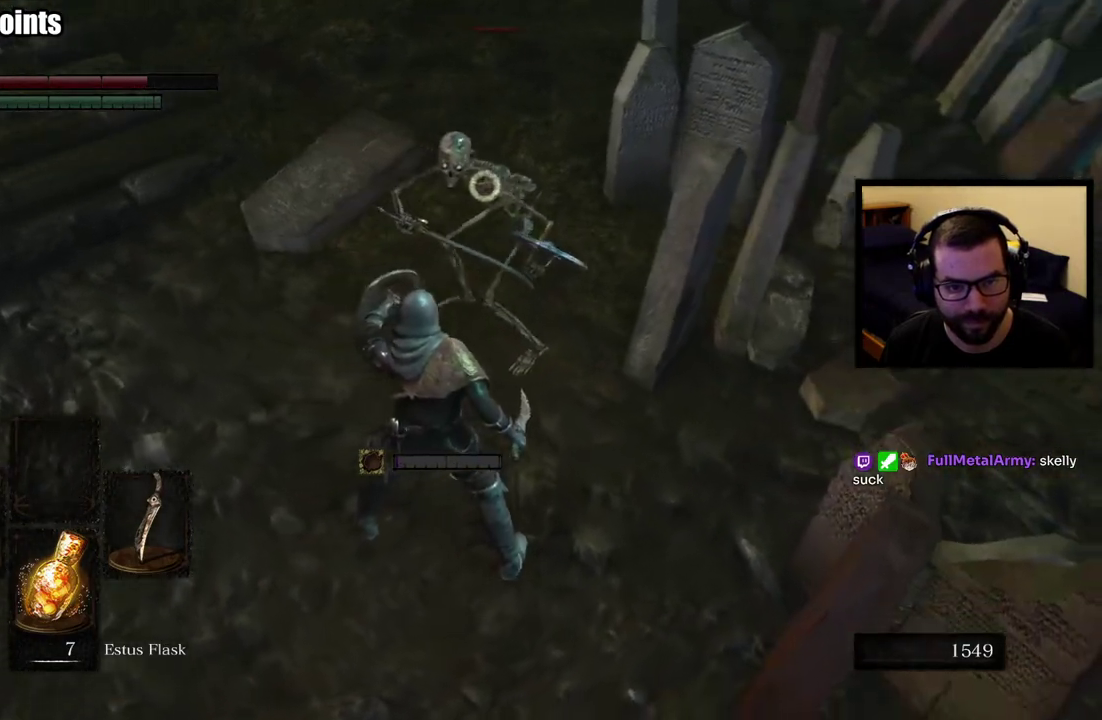
{"buttons": ["L1"], "left_stick": "right", "right_stick": "center", "events": [[467, "left_stick", "right"]]}
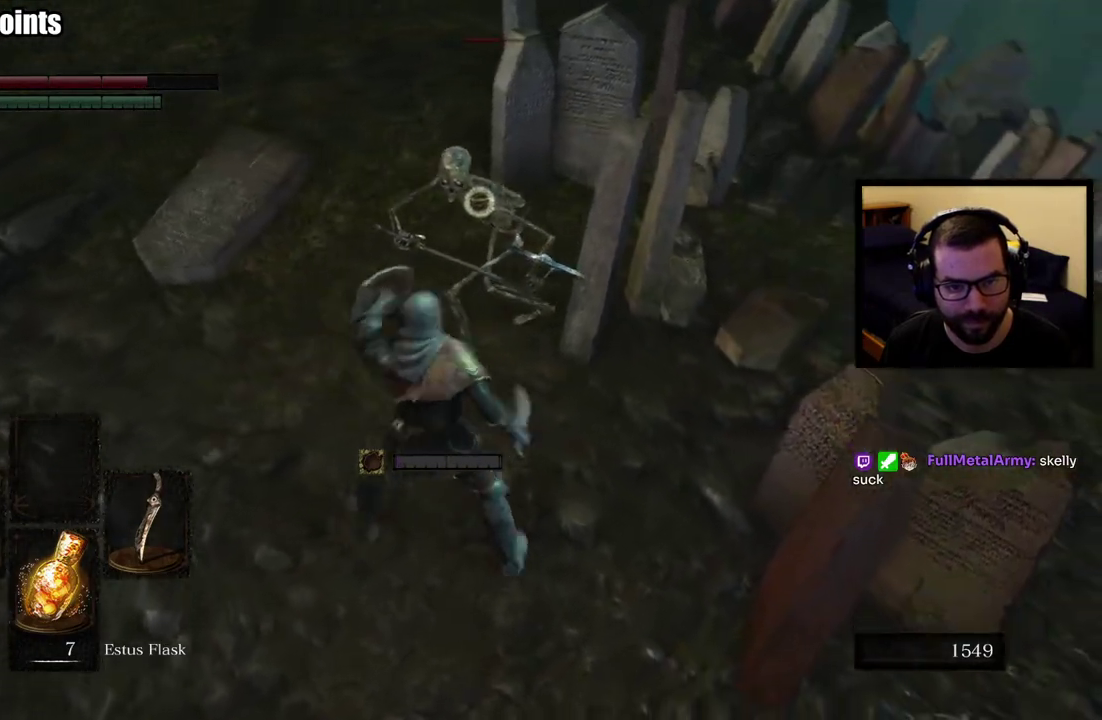
{"buttons": ["L1"], "left_stick": "center", "right_stick": "center", "events": [[17, "left_stick", "center"]]}
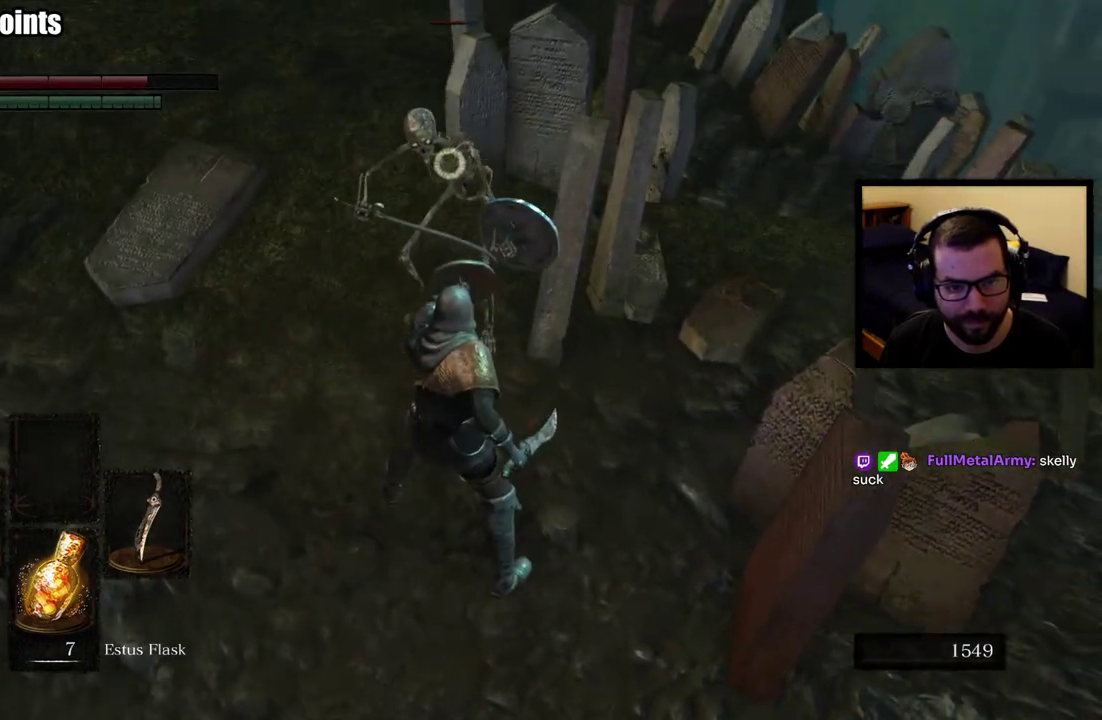
{"buttons": ["L1"], "left_stick": "center", "right_stick": "center", "events": []}
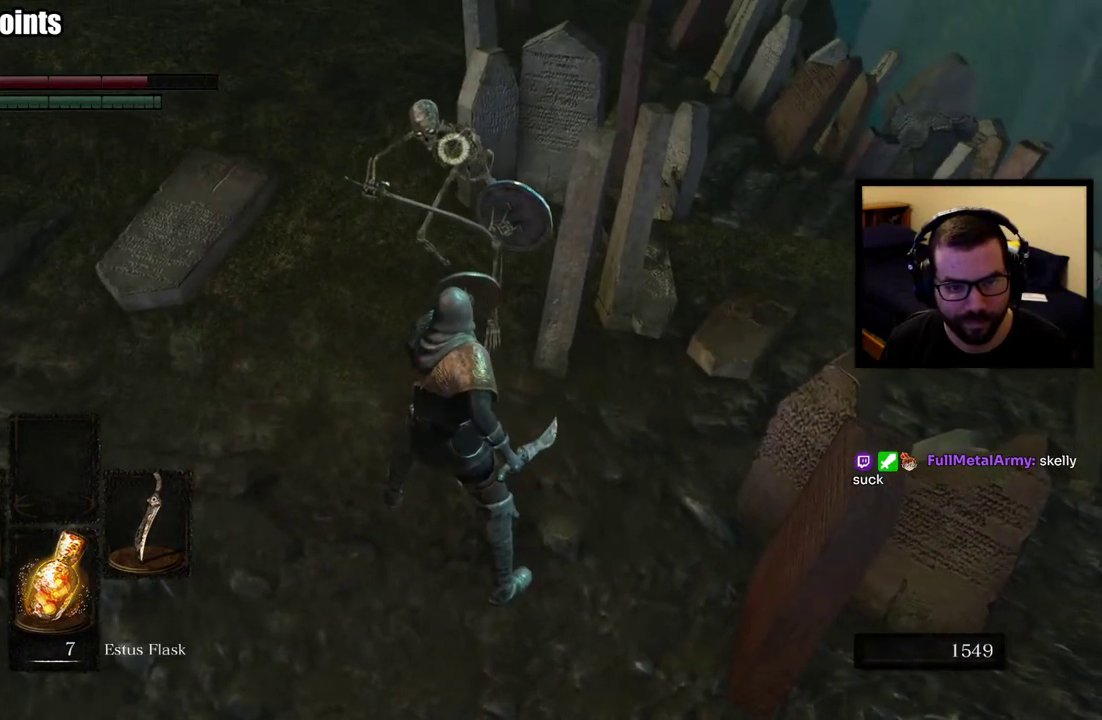
{"buttons": ["L1"], "left_stick": "center", "right_stick": "center", "events": [[150, "left_stick", "up-left"], [317, "left_stick", "up"], [433, "left_stick", "center"]]}
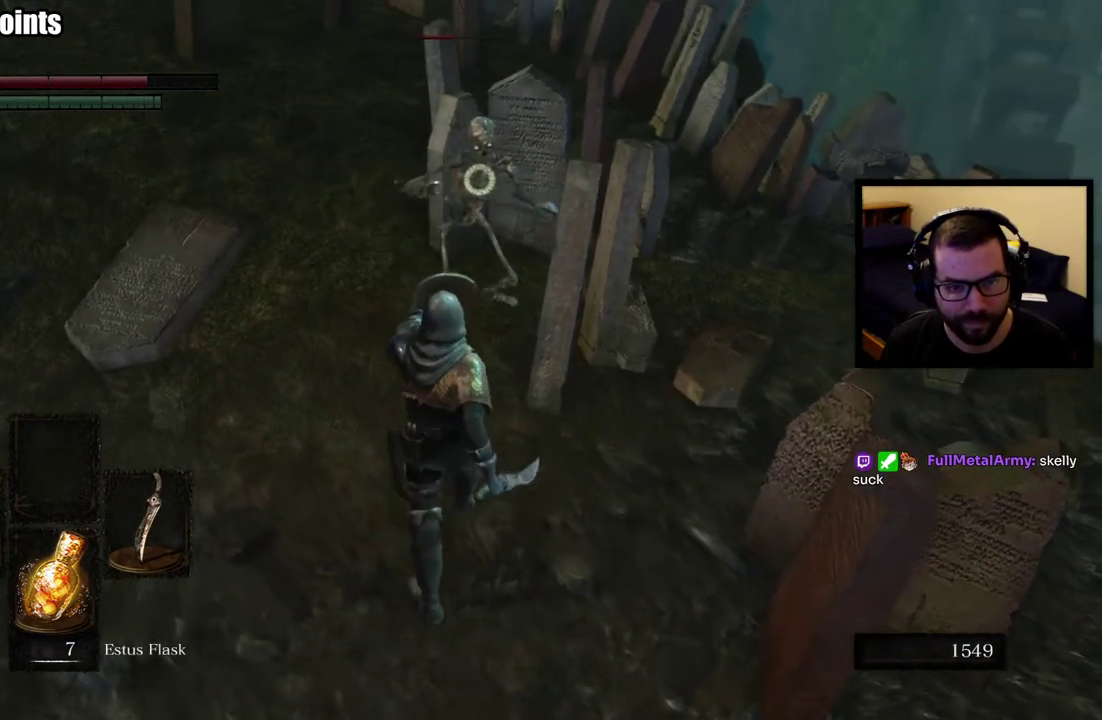
{"buttons": ["L1"], "left_stick": "center", "right_stick": "center", "events": []}
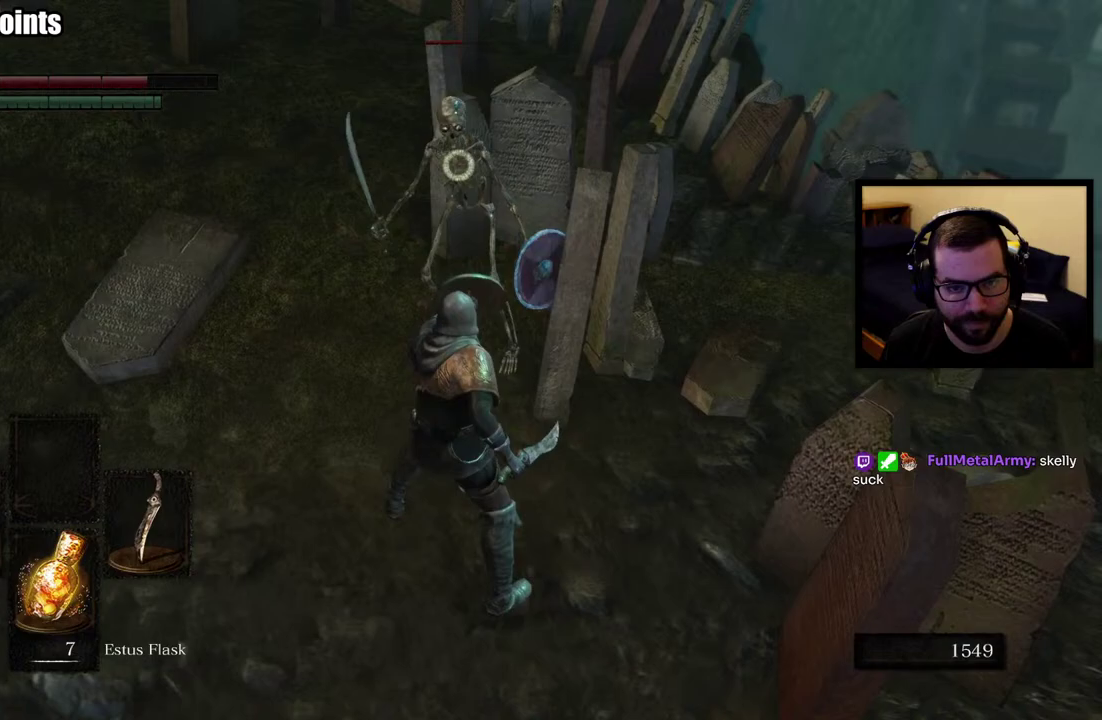
{"buttons": ["L1"], "left_stick": "center", "right_stick": "center", "events": []}
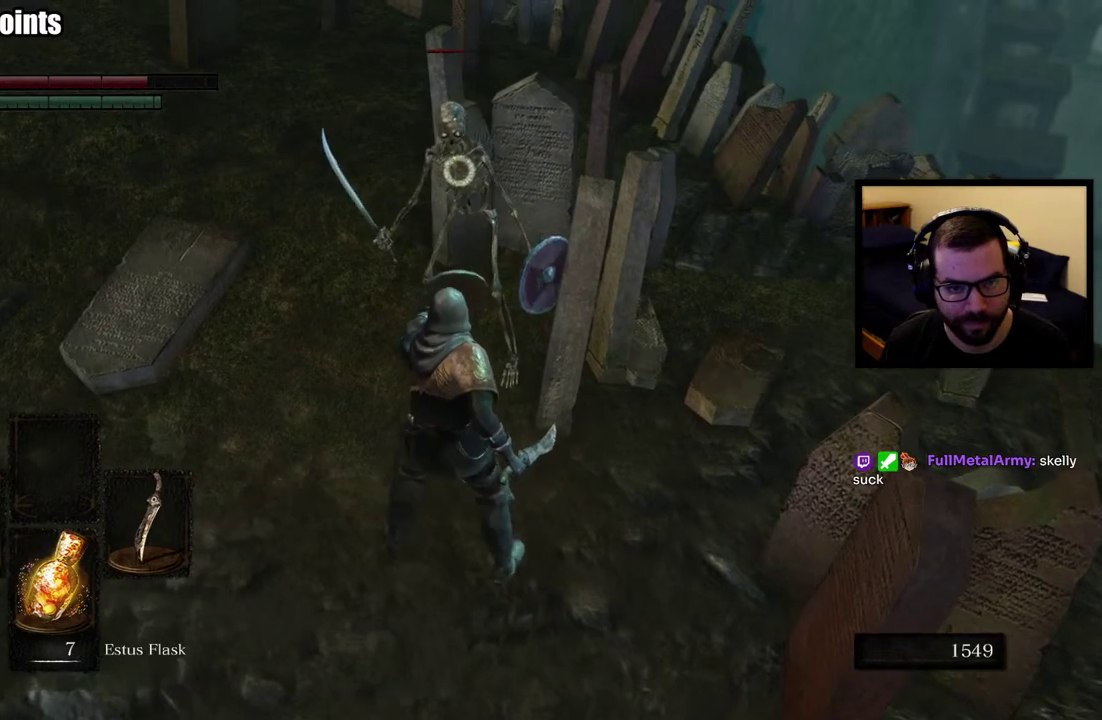
{"buttons": ["L1", "L2"], "left_stick": "up", "right_stick": "center", "events": [[400, "L2", "down"], [417, "left_stick", "up"]]}
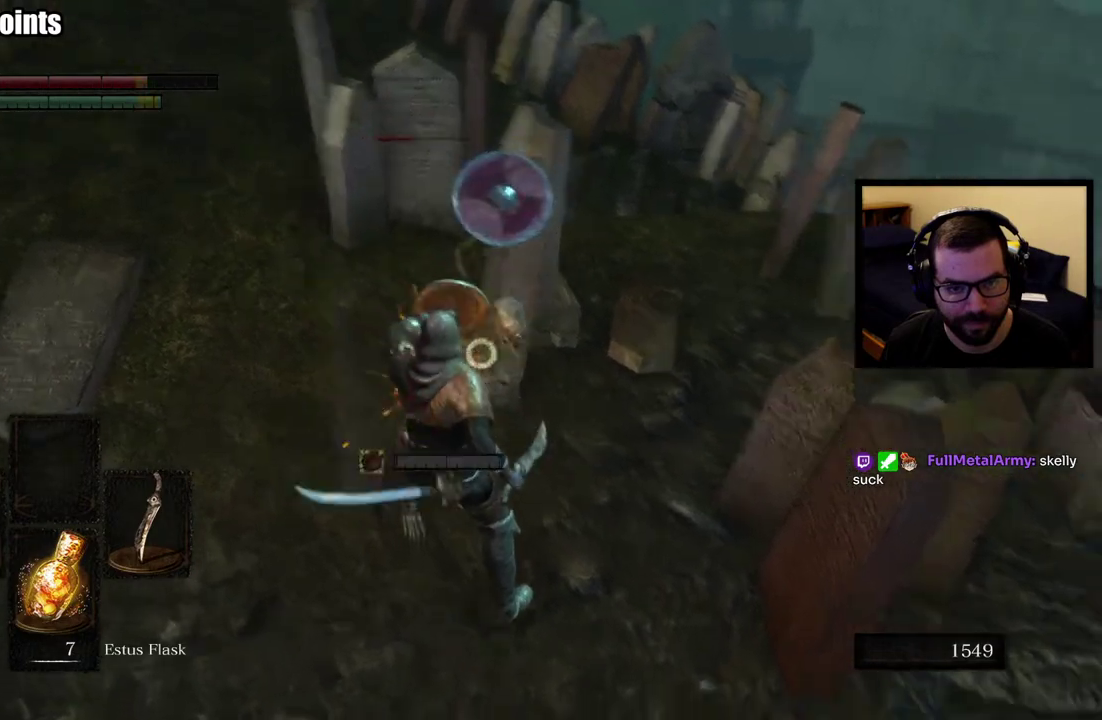
{"buttons": ["L1"], "left_stick": "up", "right_stick": "center", "events": [[17, "L2", "up"]]}
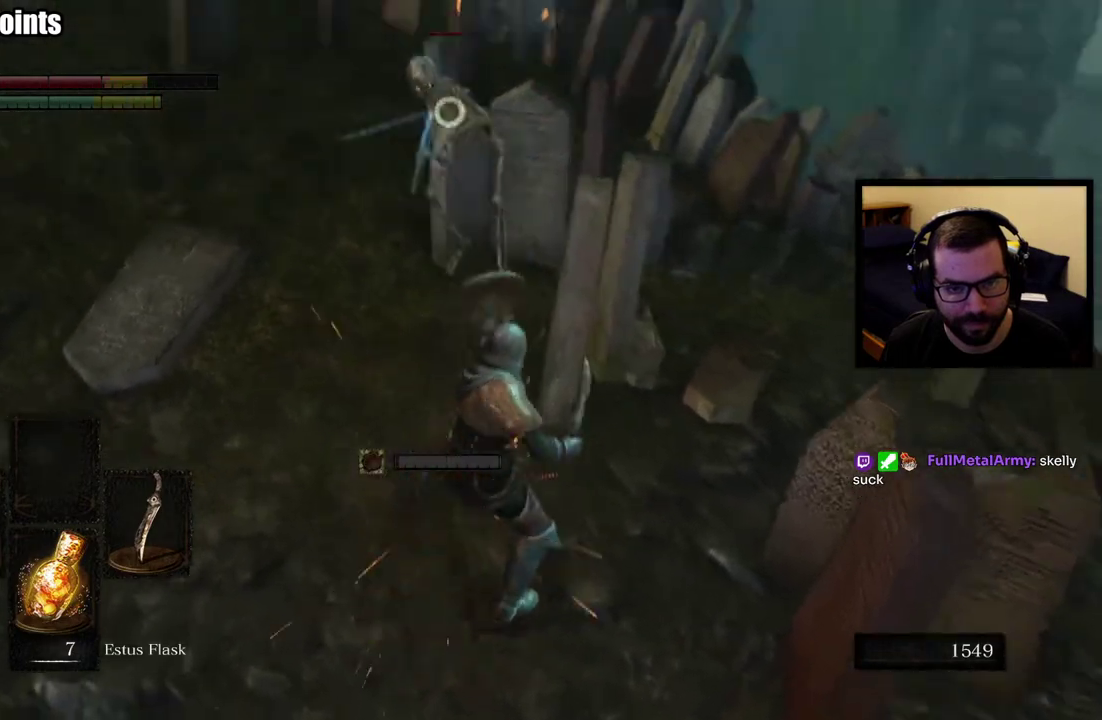
{"buttons": ["L1"], "left_stick": "up", "right_stick": "center", "events": []}
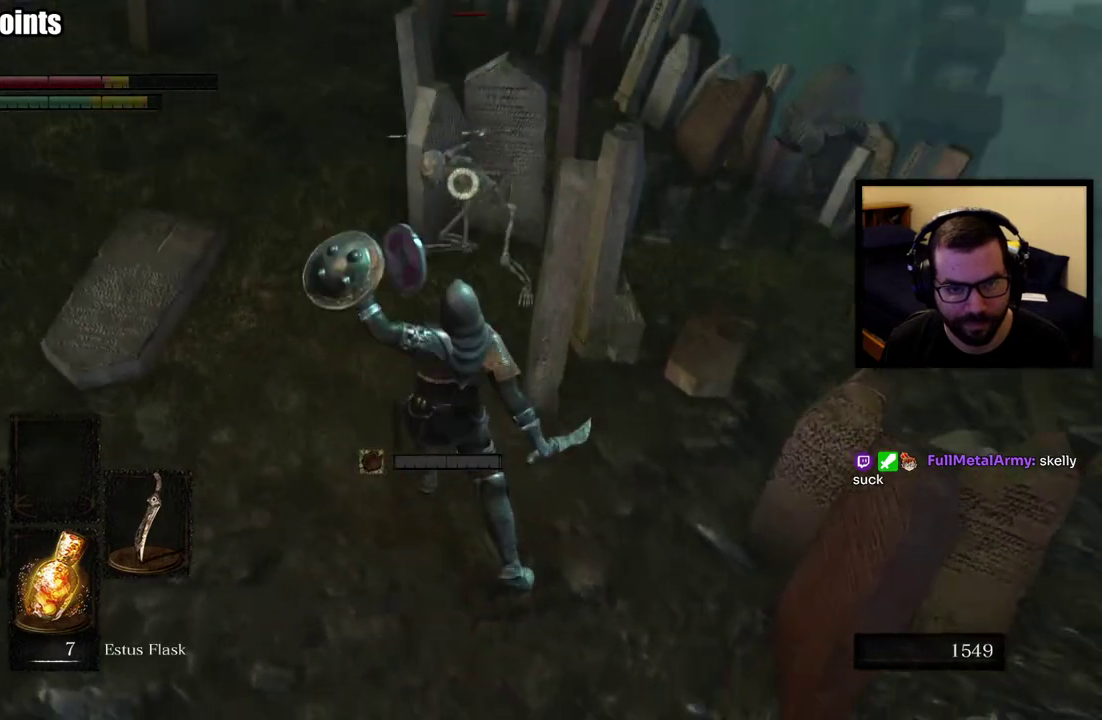
{"buttons": ["L1"], "left_stick": "up-left", "right_stick": "center", "events": [[17, "left_stick", "up-left"], [100, "left_stick", "center"], [217, "left_stick", "up"], [283, "left_stick", "up-left"]]}
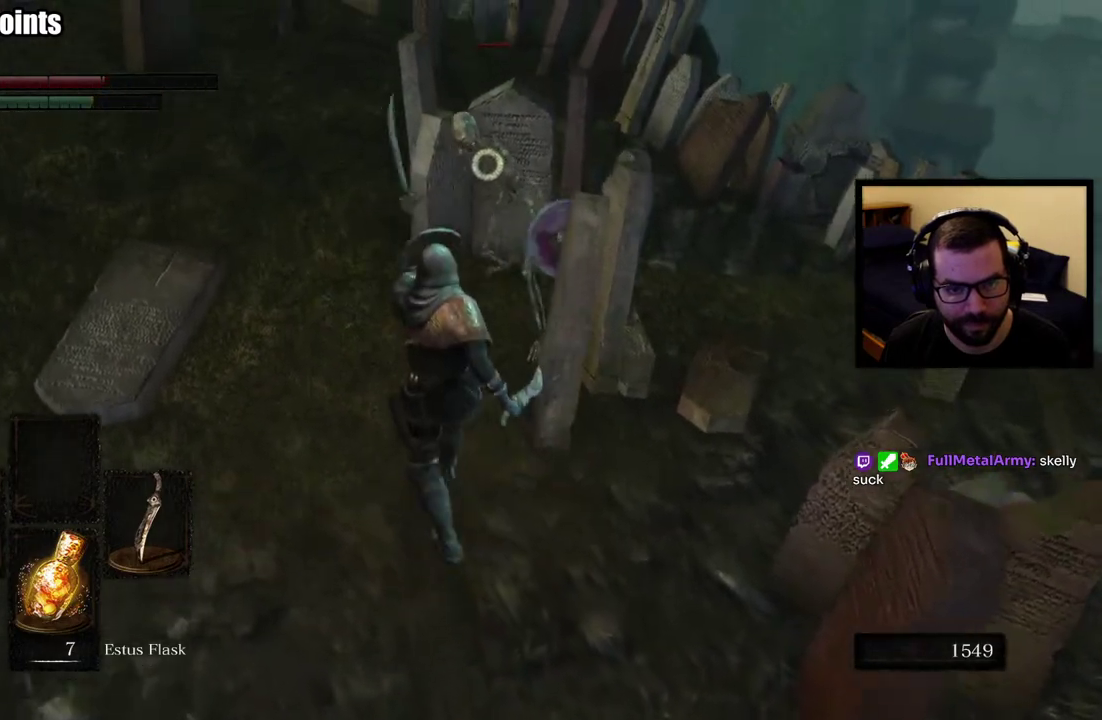
{"buttons": ["L1"], "left_stick": "center", "right_stick": "center", "events": [[67, "left_stick", "up"], [133, "left_stick", "up-right"], [233, "left_stick", "center"], [250, "L2", "down"], [367, "L2", "up"]]}
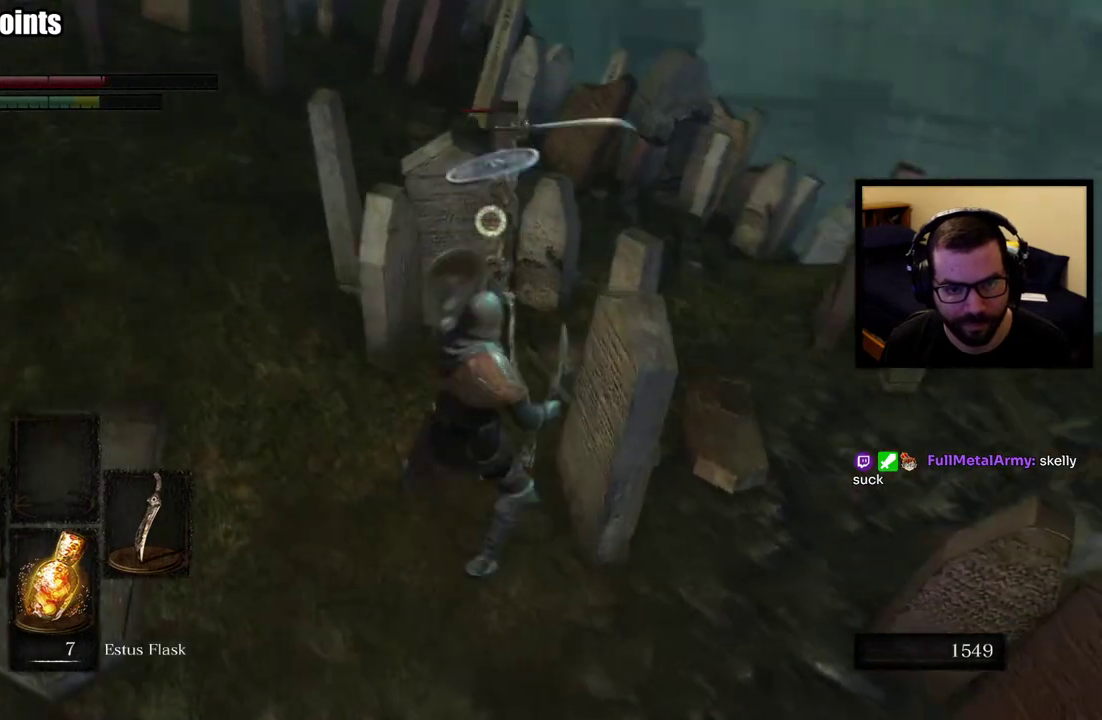
{"buttons": ["L1", "L2"], "left_stick": "center", "right_stick": "center", "events": [[450, "L2", "down"]]}
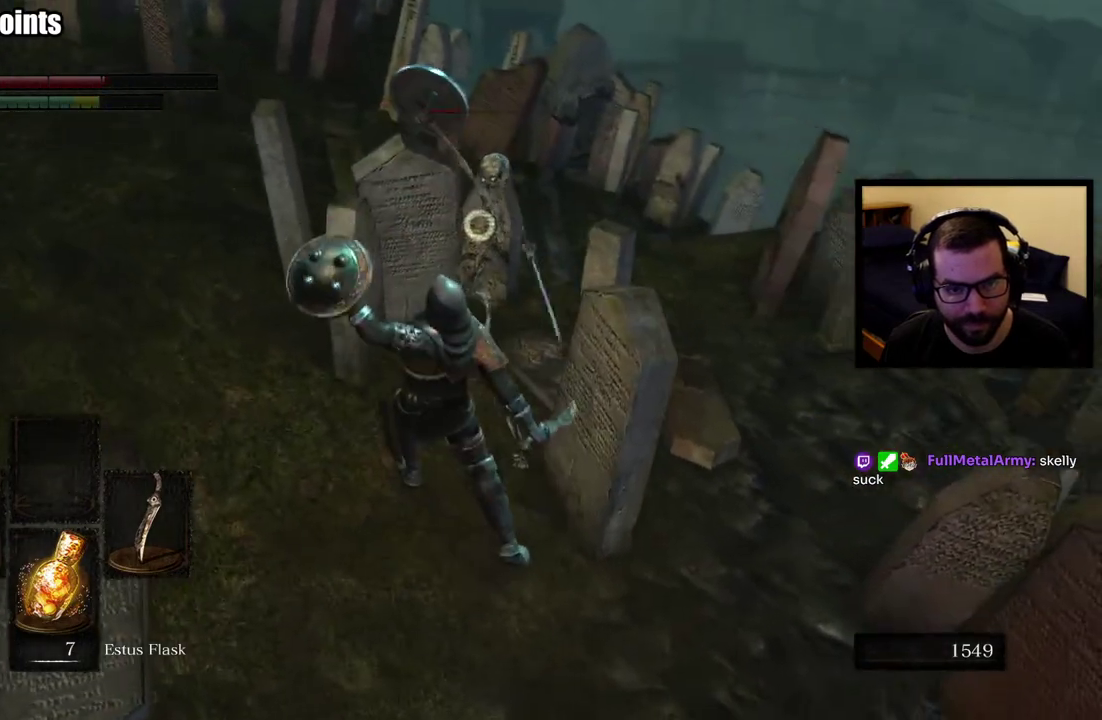
{"buttons": ["L1"], "left_stick": "center", "right_stick": "center", "events": [[67, "L2", "up"]]}
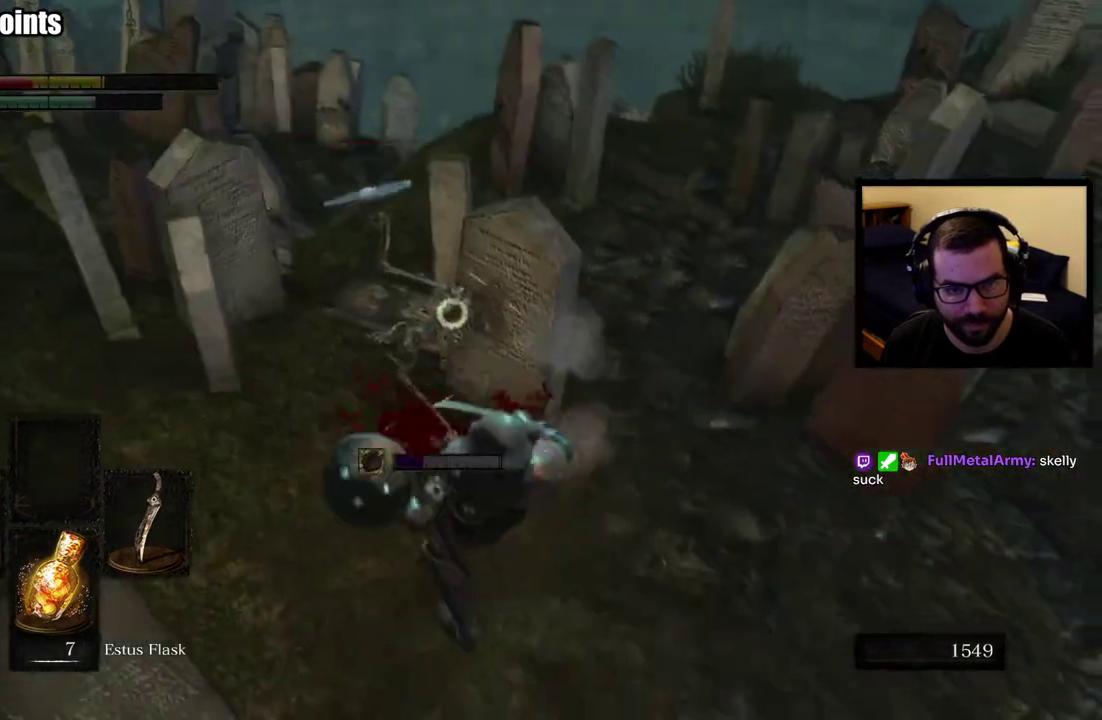
{"buttons": ["CIRCLE"], "left_stick": "down-right", "right_stick": "center", "events": [[50, "L1", "up"], [117, "left_stick", "down-right"], [300, "CIRCLE", "down"], [367, "CIRCLE", "up"], [433, "CIRCLE", "down"]]}
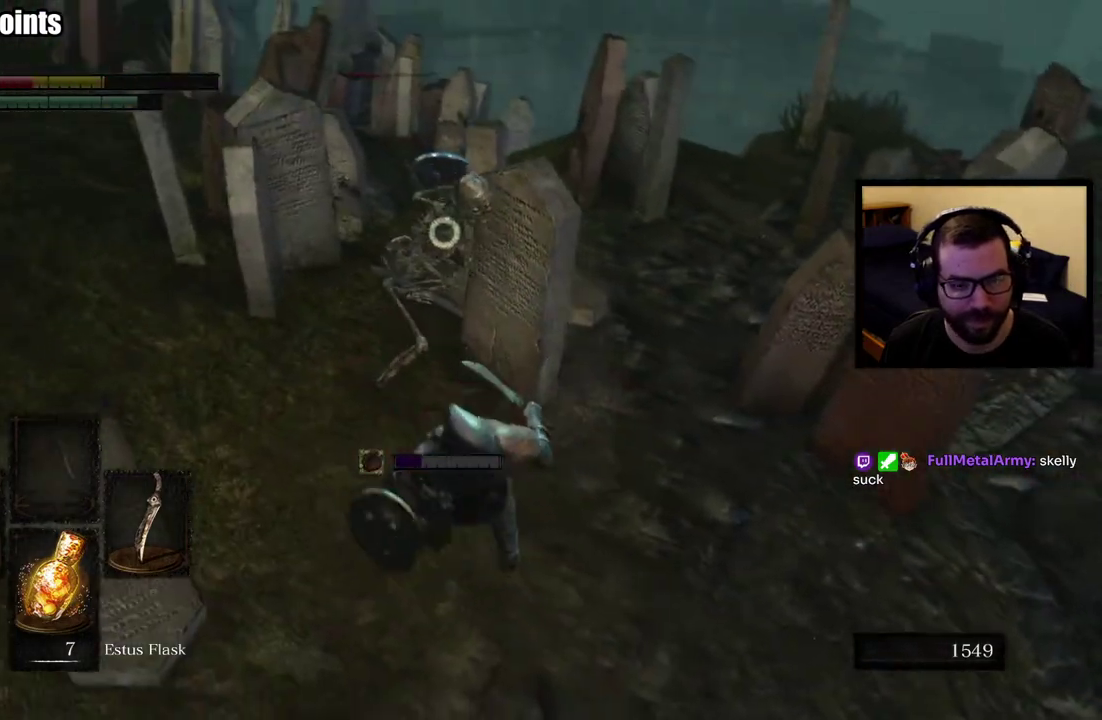
{"buttons": [], "left_stick": "down-right", "right_stick": "center", "events": [[17, "CIRCLE", "up"], [67, "CIRCLE", "down"], [167, "CIRCLE", "up"], [200, "CIRCLE", "down"], [300, "CIRCLE", "up"], [350, "CIRCLE", "down"], [483, "CIRCLE", "up"]]}
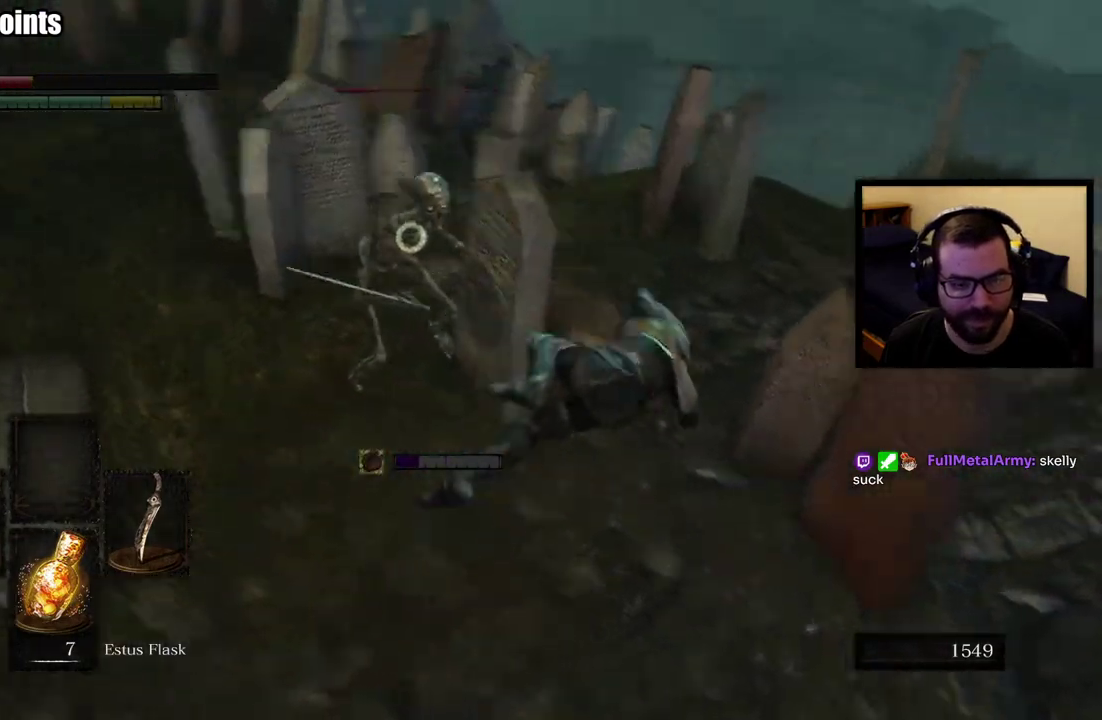
{"buttons": ["SQUARE"], "left_stick": "down-right", "right_stick": "center", "events": [[117, "left_stick", "up-left"], [217, "left_stick", "down-right"], [250, "SQUARE", "down"], [267, "left_stick", "down"], [367, "SQUARE", "up"], [367, "left_stick", "down-right"], [433, "SQUARE", "down"]]}
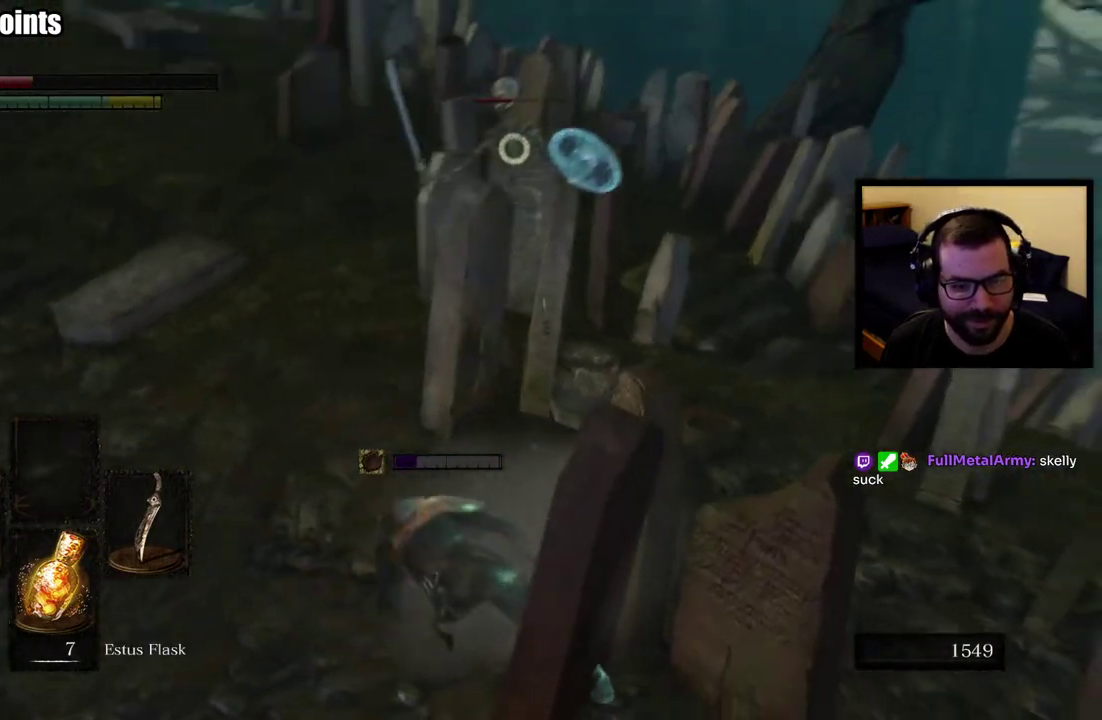
{"buttons": [], "left_stick": "down-left", "right_stick": "center", "events": [[17, "SQUARE", "up"], [17, "left_stick", "down"], [83, "SQUARE", "down"], [167, "SQUARE", "up"], [233, "SQUARE", "down"], [317, "SQUARE", "up"], [317, "left_stick", "down-left"], [367, "SQUARE", "down"], [467, "SQUARE", "up"]]}
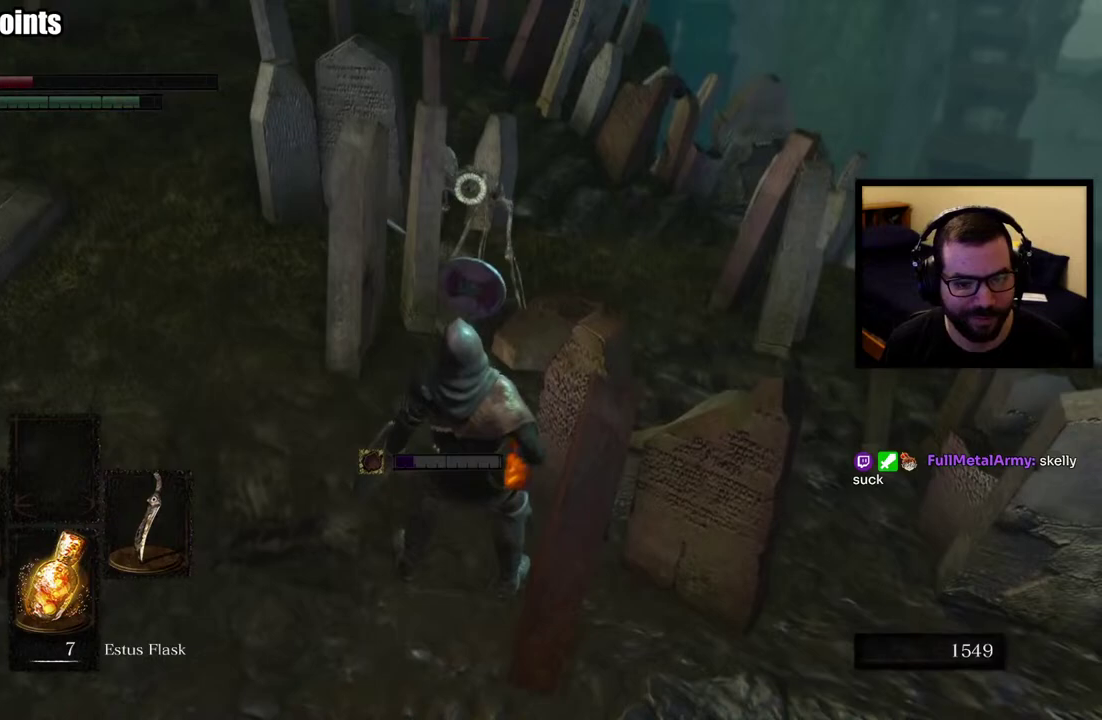
{"buttons": [], "left_stick": "down-left", "right_stick": "center", "events": []}
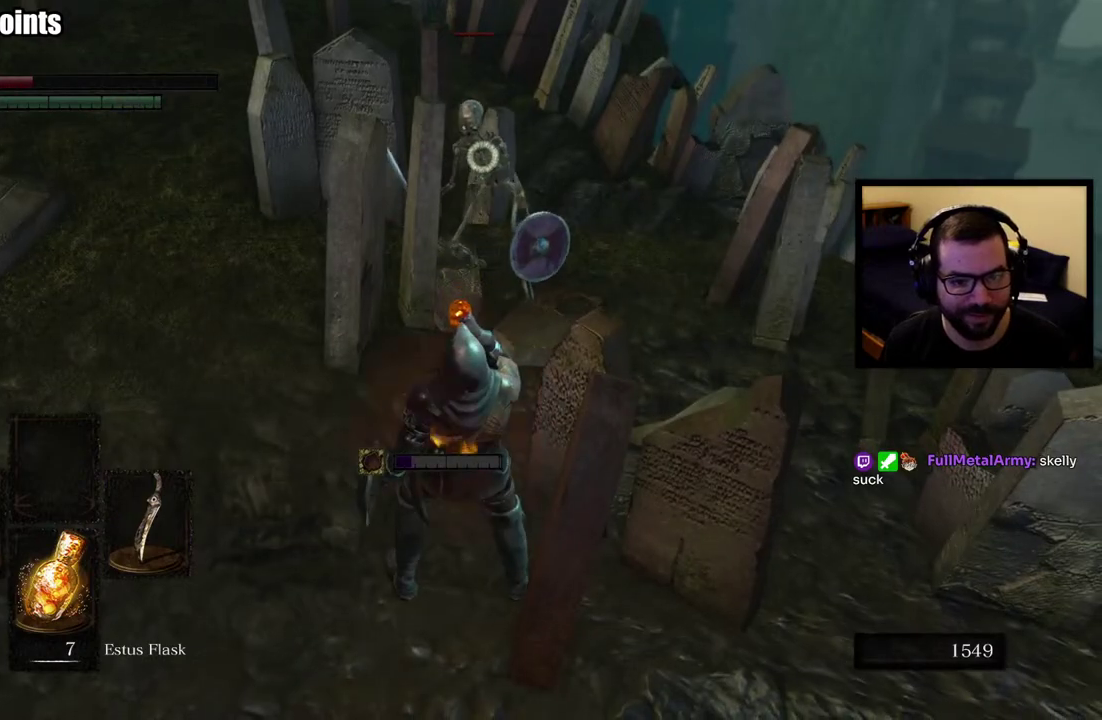
{"buttons": [], "left_stick": "down-left", "right_stick": "center", "events": []}
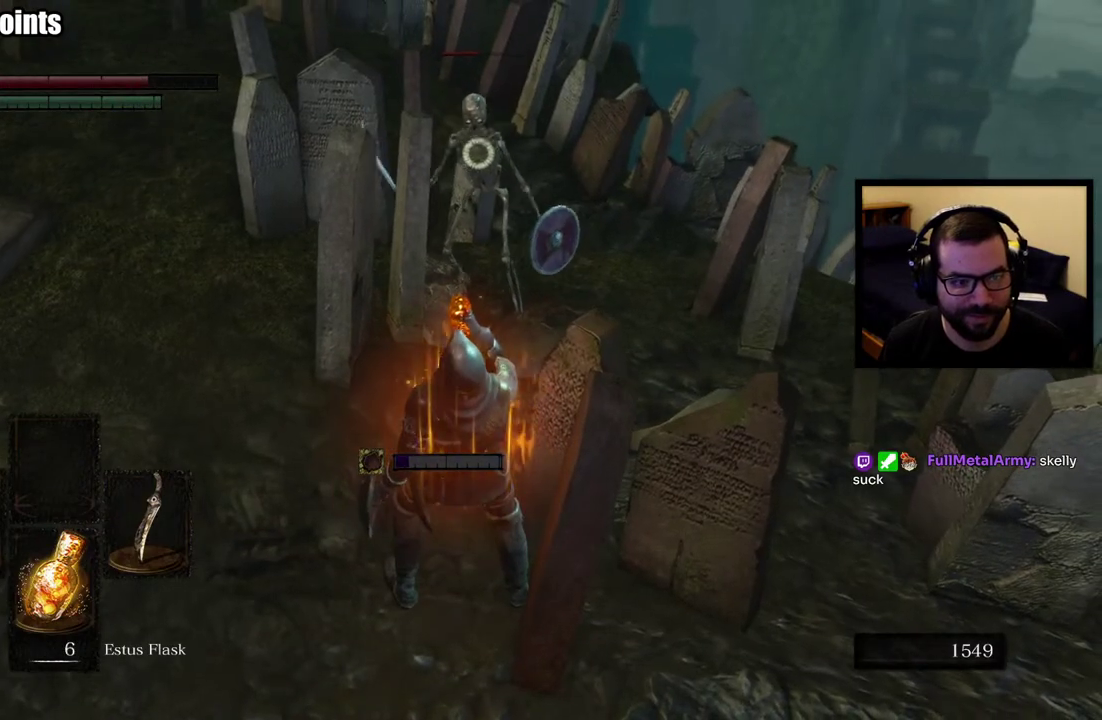
{"buttons": ["L1"], "left_stick": "down", "right_stick": "center", "events": [[417, "L1", "down"], [433, "left_stick", "down"]]}
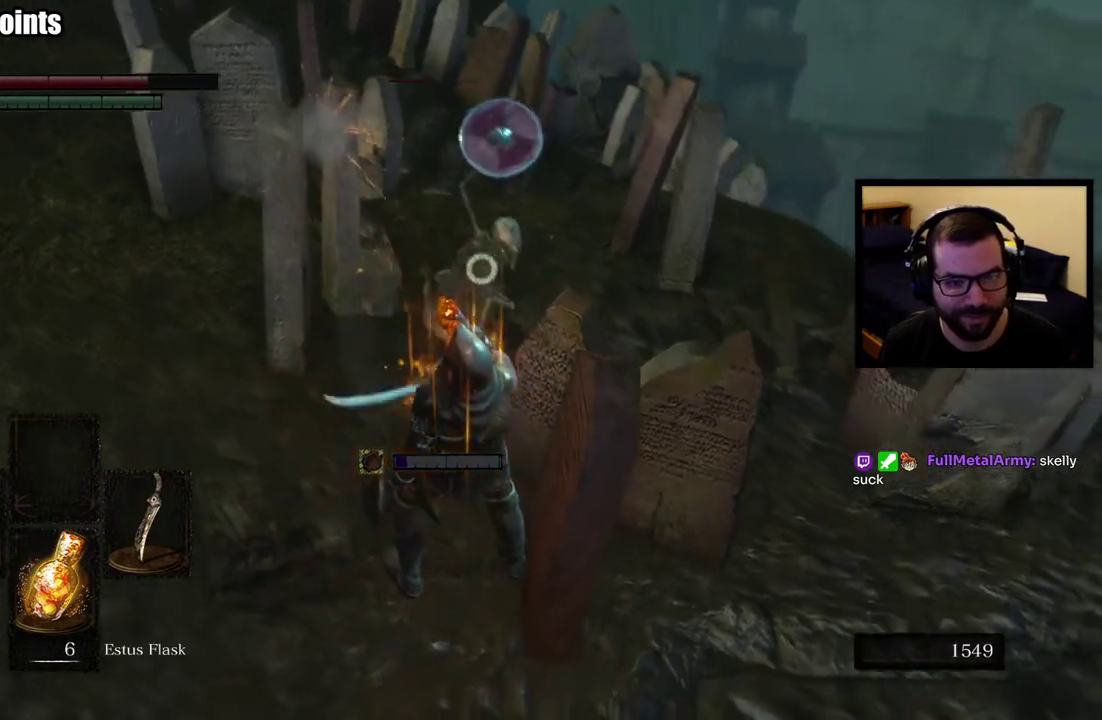
{"buttons": ["L1"], "left_stick": "down", "right_stick": "center", "events": []}